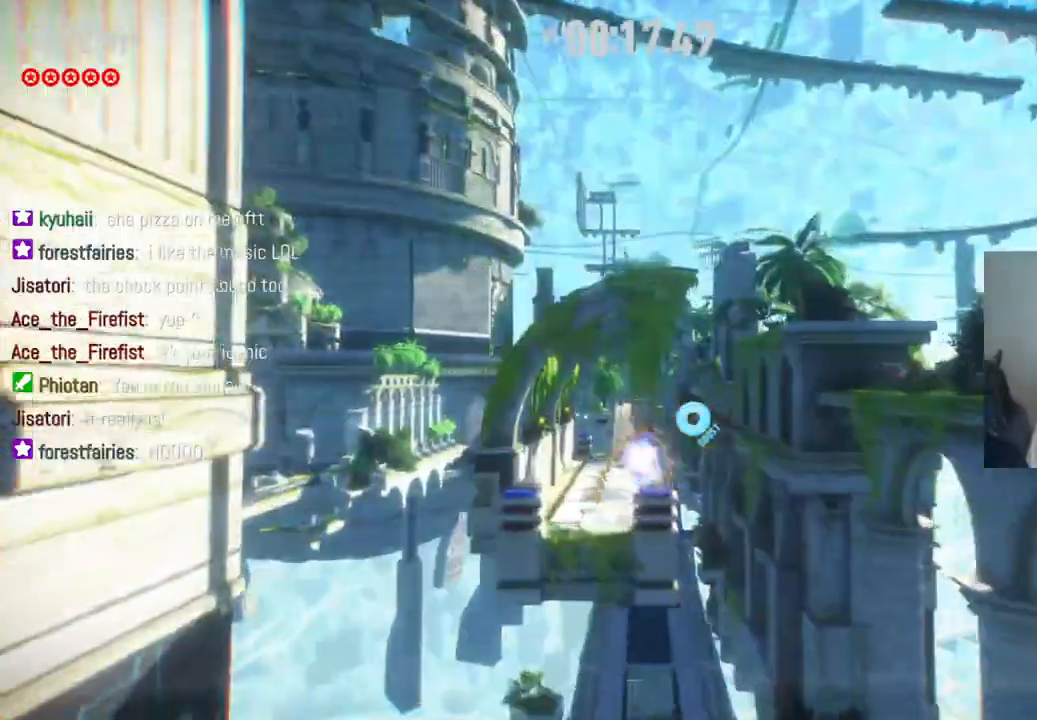
Gameplay with a controller (Xbox layout); each line is a JSON object with the inputs held at the frame after it. "events" lists button and stick changes between this image and that frame as [ms after this image, input, new state], when the widget could be followed in between. Not read: L3 R3.
{"buttons": ["R2"], "left_stick": "up", "right_stick": "center", "events": [[50, "left_stick", "up"], [217, "A", "up"]]}
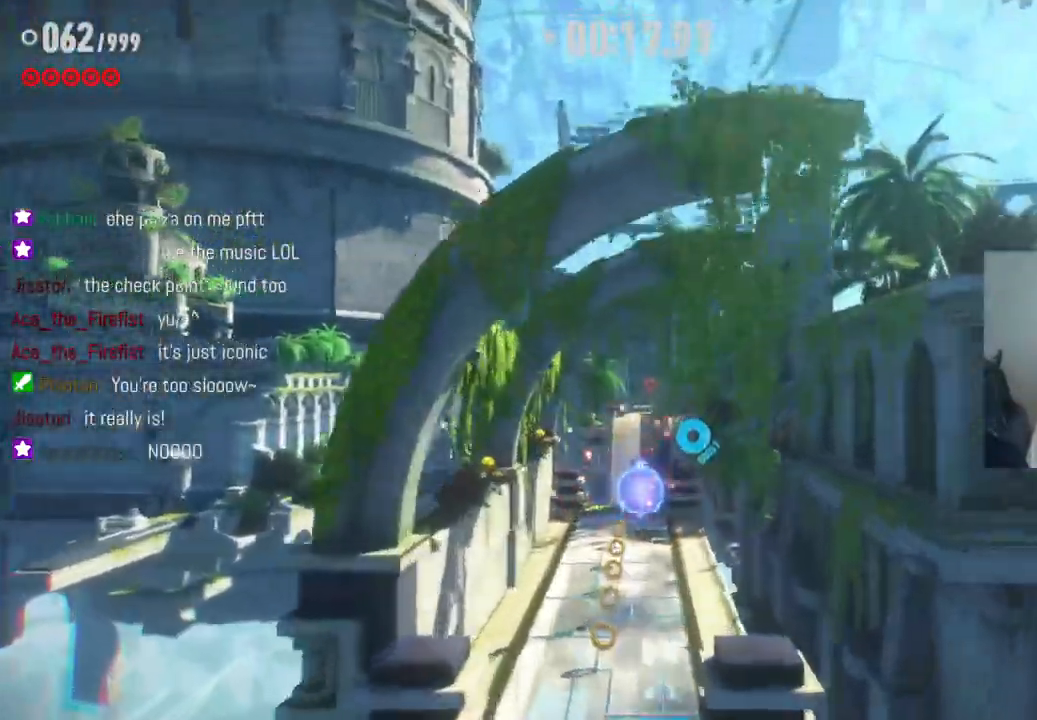
{"buttons": ["R2"], "left_stick": "up", "right_stick": "center", "events": [[33, "R2", "up"], [383, "R2", "down"]]}
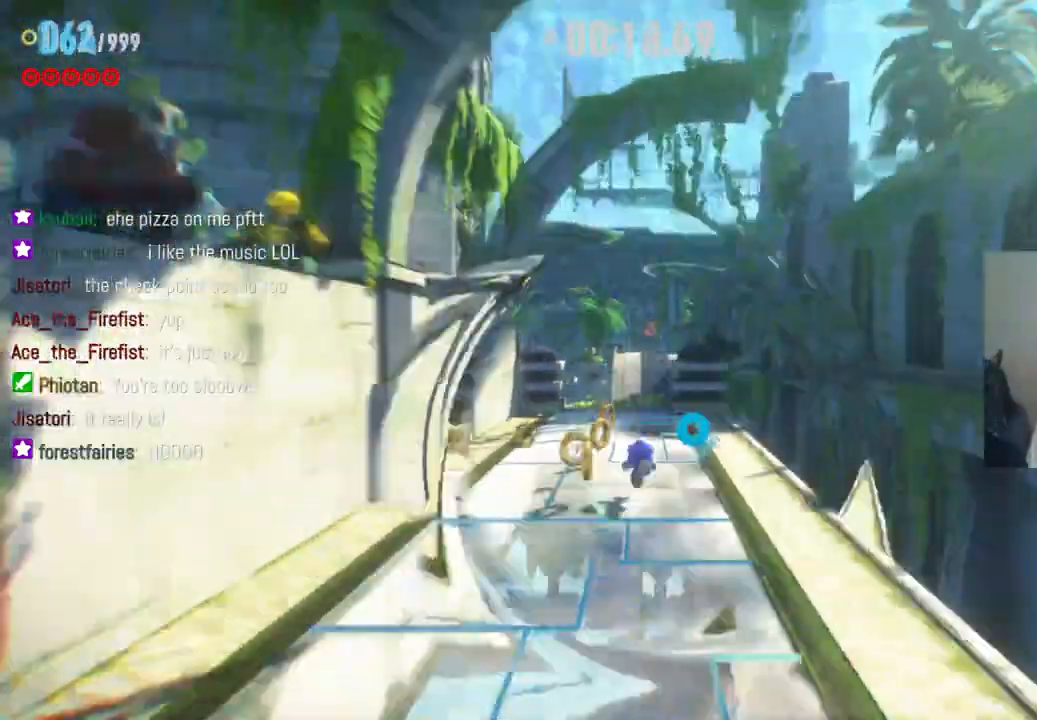
{"buttons": ["A", "R2"], "left_stick": "up", "right_stick": "center", "events": [[450, "A", "down"]]}
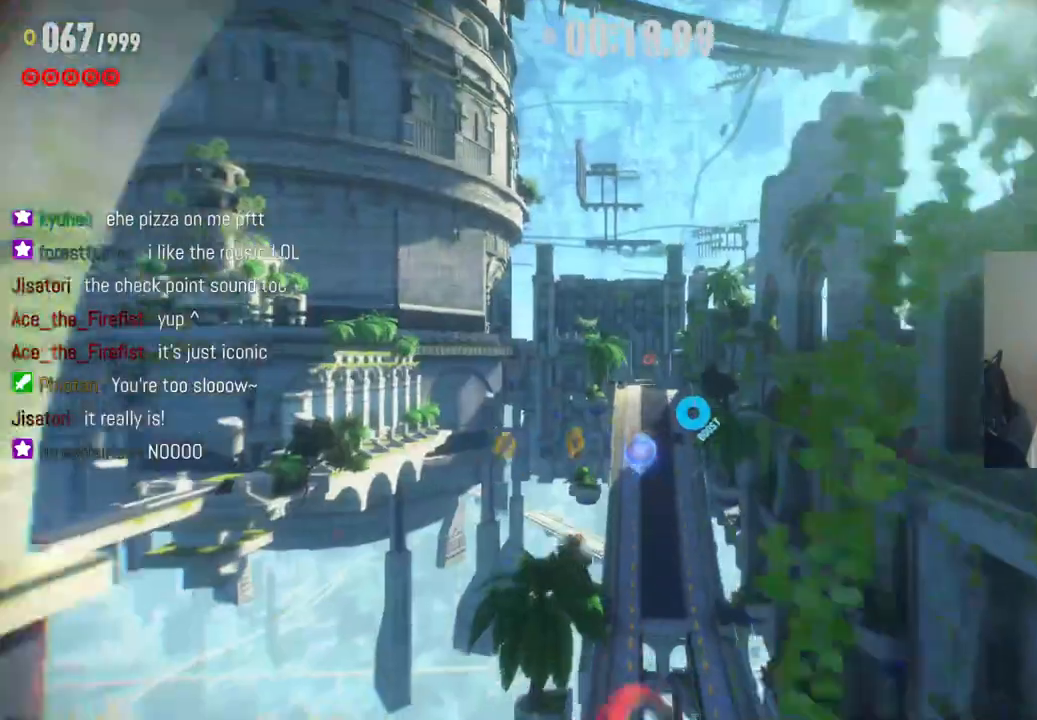
{"buttons": ["A", "R2"], "left_stick": "up", "right_stick": "center", "events": []}
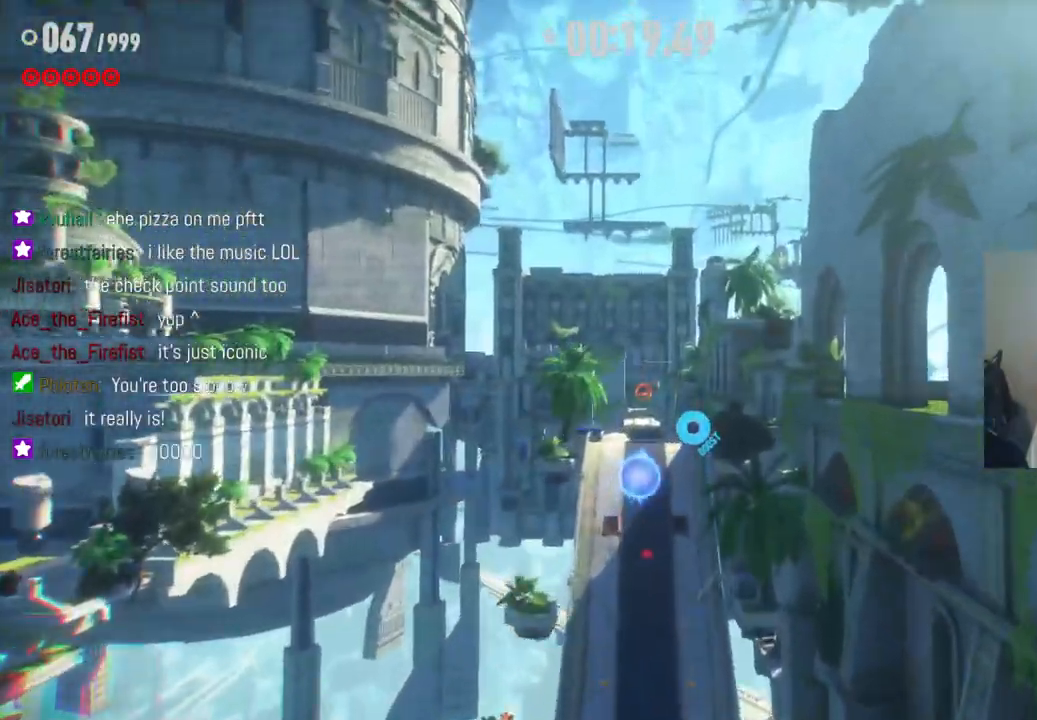
{"buttons": ["R2"], "left_stick": "up", "right_stick": "center", "events": [[200, "A", "up"], [200, "R2", "up"], [500, "R2", "down"]]}
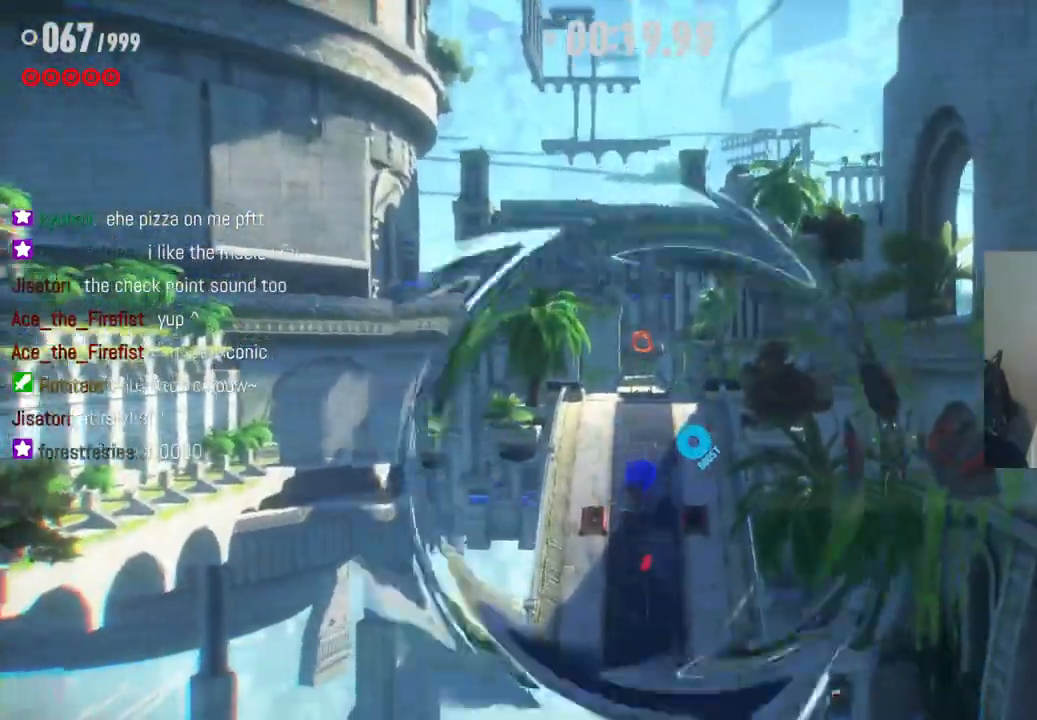
{"buttons": ["R2"], "left_stick": "up", "right_stick": "center", "events": []}
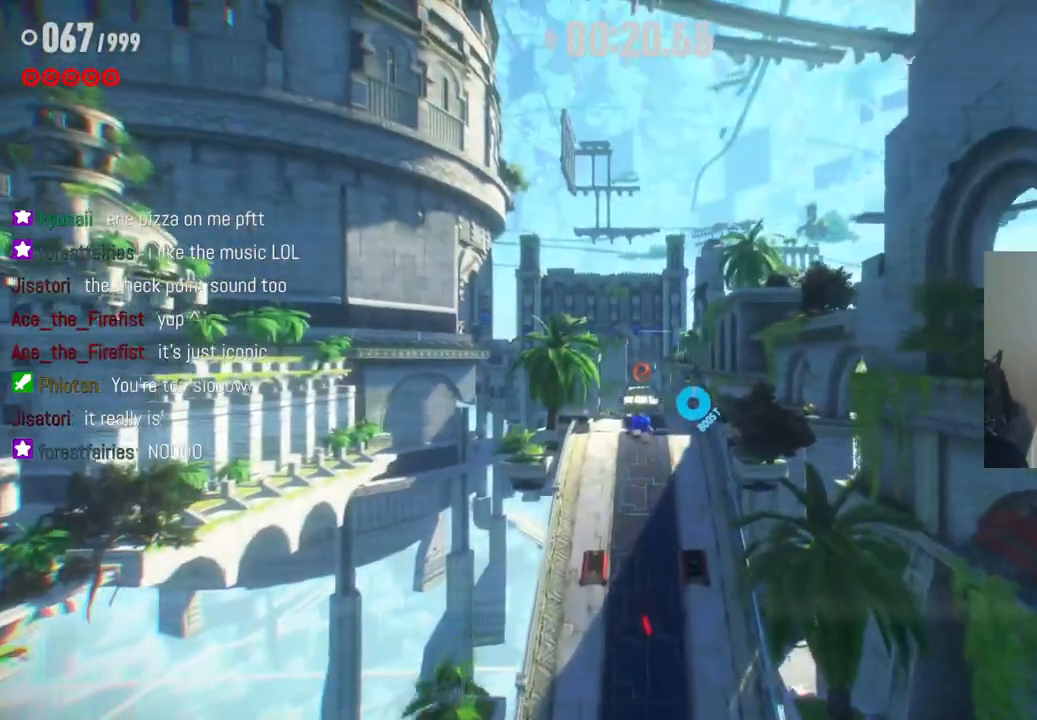
{"buttons": ["R2"], "left_stick": "up", "right_stick": "center", "events": []}
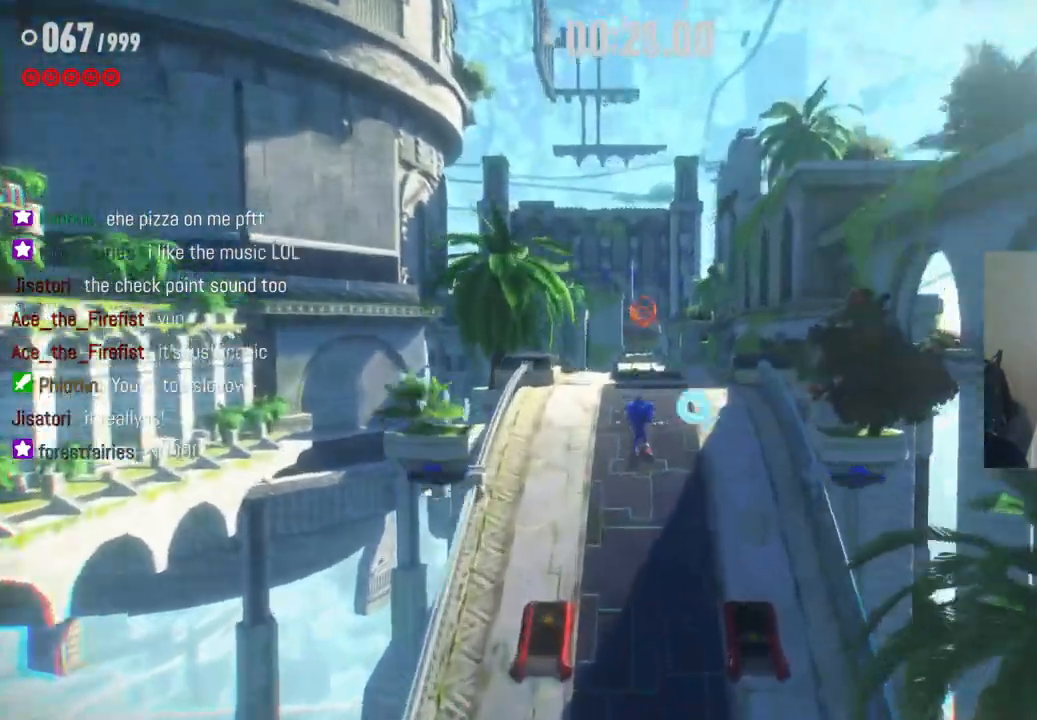
{"buttons": ["R2"], "left_stick": "up", "right_stick": "center", "events": [[183, "R2", "up"], [433, "R2", "down"]]}
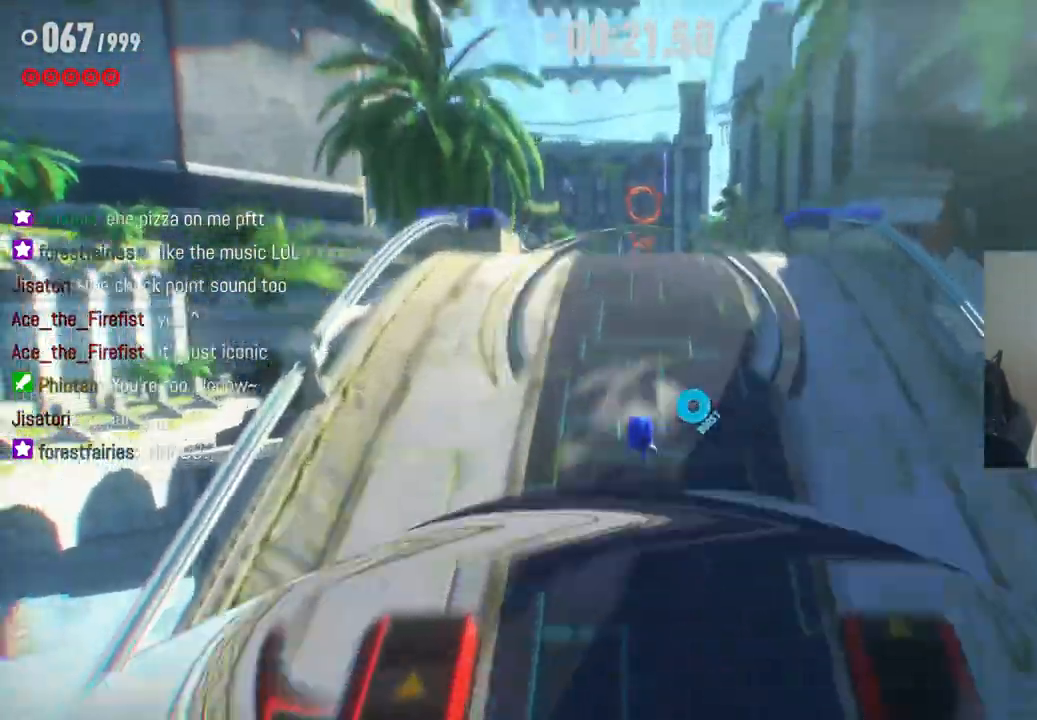
{"buttons": ["A", "R2"], "left_stick": "up", "right_stick": "center", "events": [[267, "A", "down"]]}
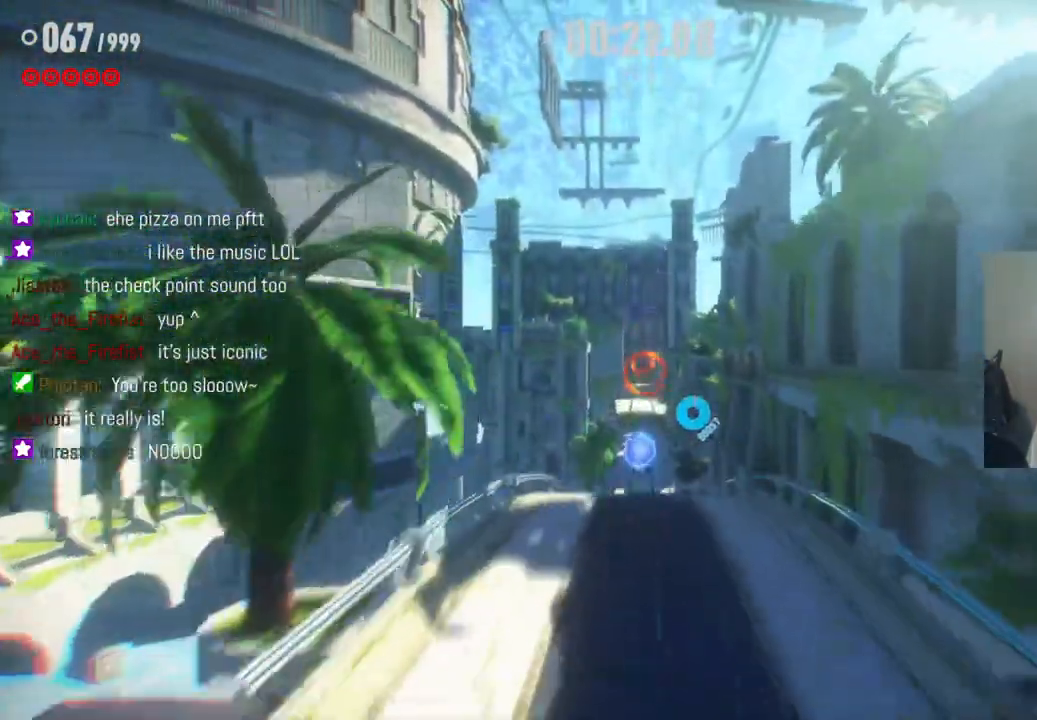
{"buttons": [], "left_stick": "up", "right_stick": "center", "events": [[300, "A", "up"], [350, "R2", "up"]]}
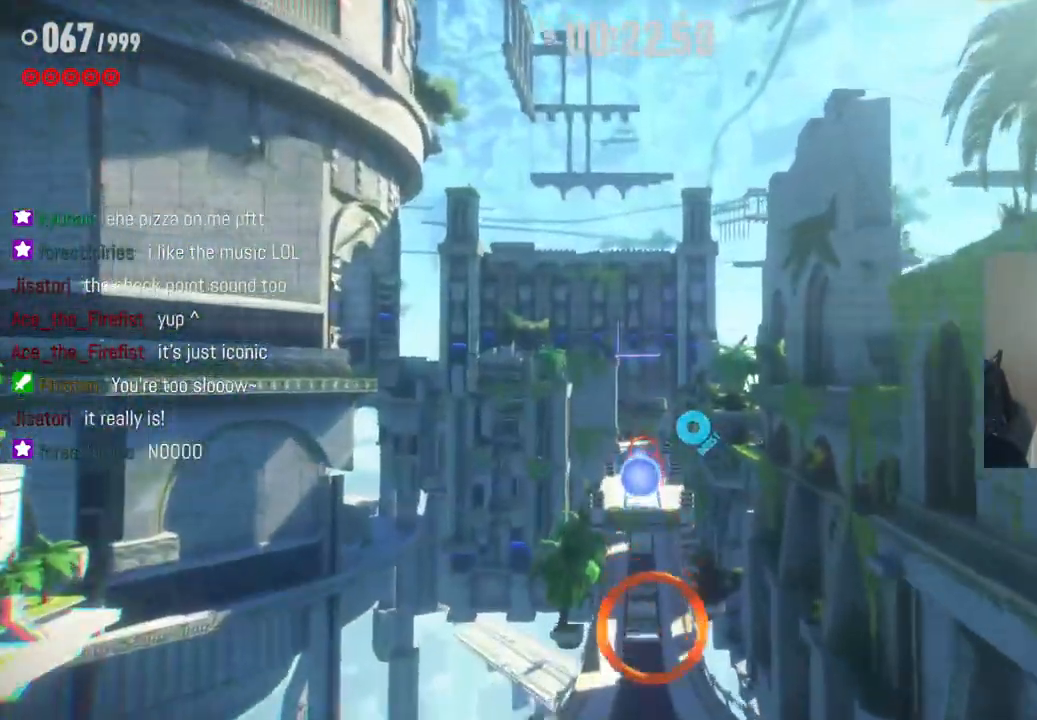
{"buttons": ["R2"], "left_stick": "up", "right_stick": "center", "events": [[500, "R2", "down"]]}
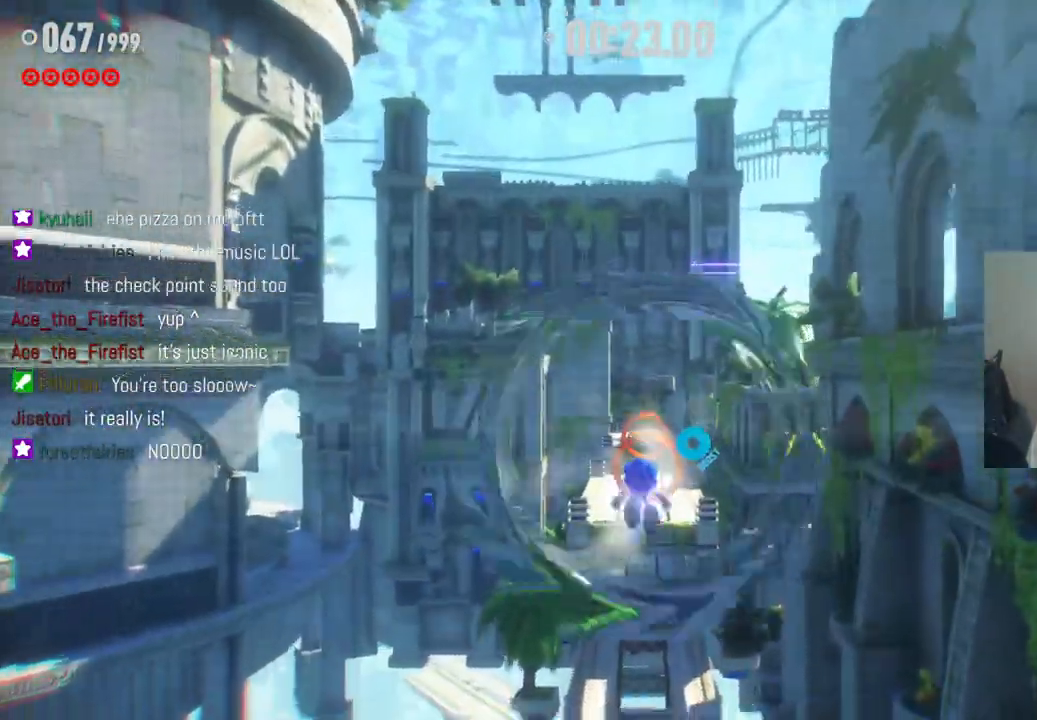
{"buttons": [], "left_stick": "up", "right_stick": "center", "events": [[433, "R2", "up"]]}
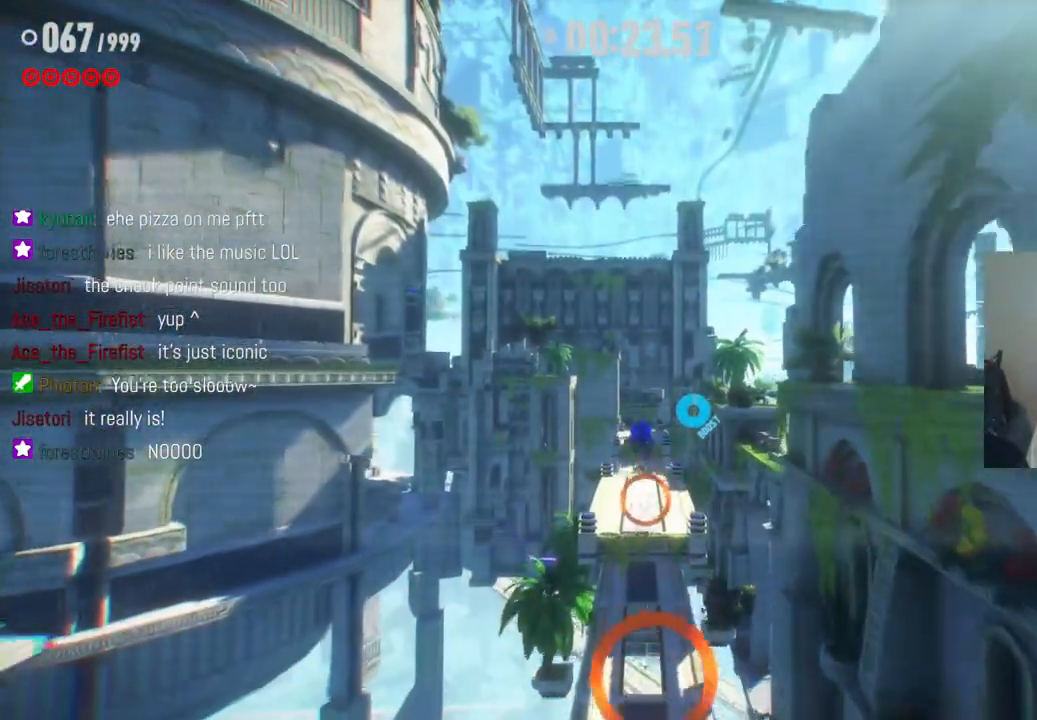
{"buttons": [], "left_stick": "up", "right_stick": "center", "events": []}
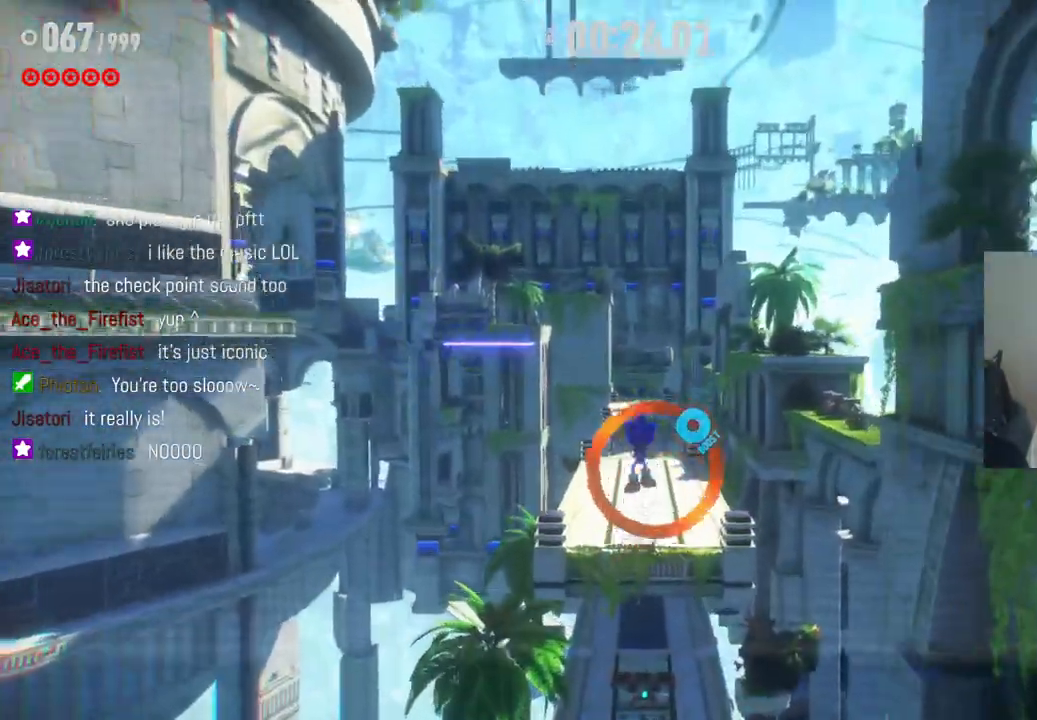
{"buttons": ["R2"], "left_stick": "up", "right_stick": "center", "events": [[500, "R2", "down"]]}
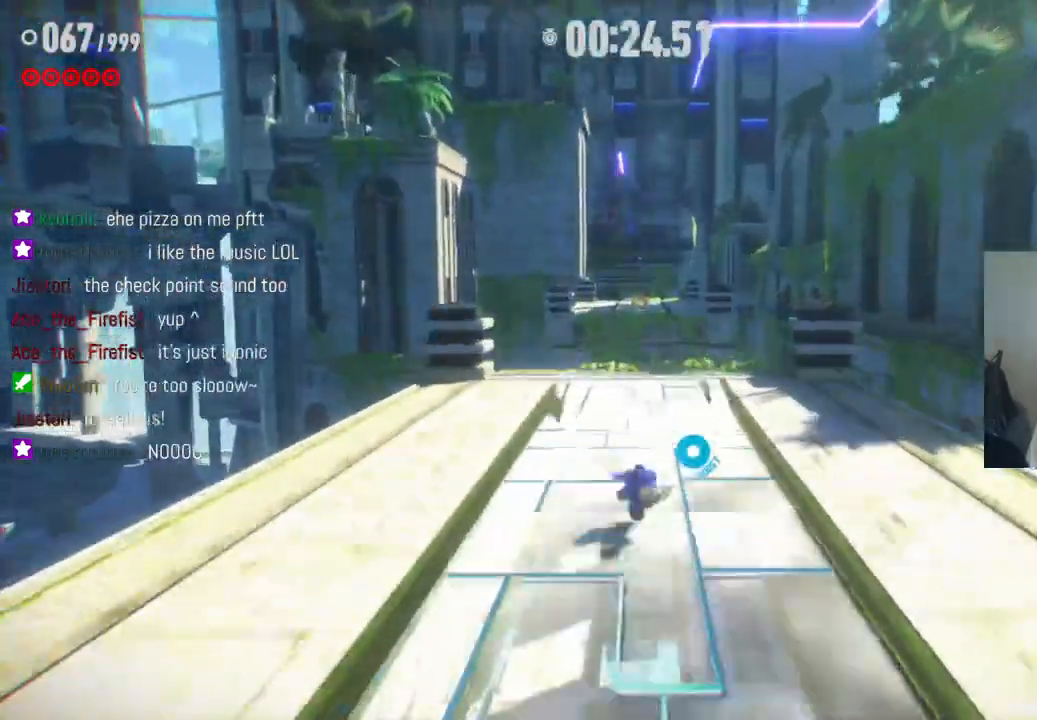
{"buttons": ["R2"], "left_stick": "up", "right_stick": "center", "events": [[233, "A", "down"], [500, "A", "up"]]}
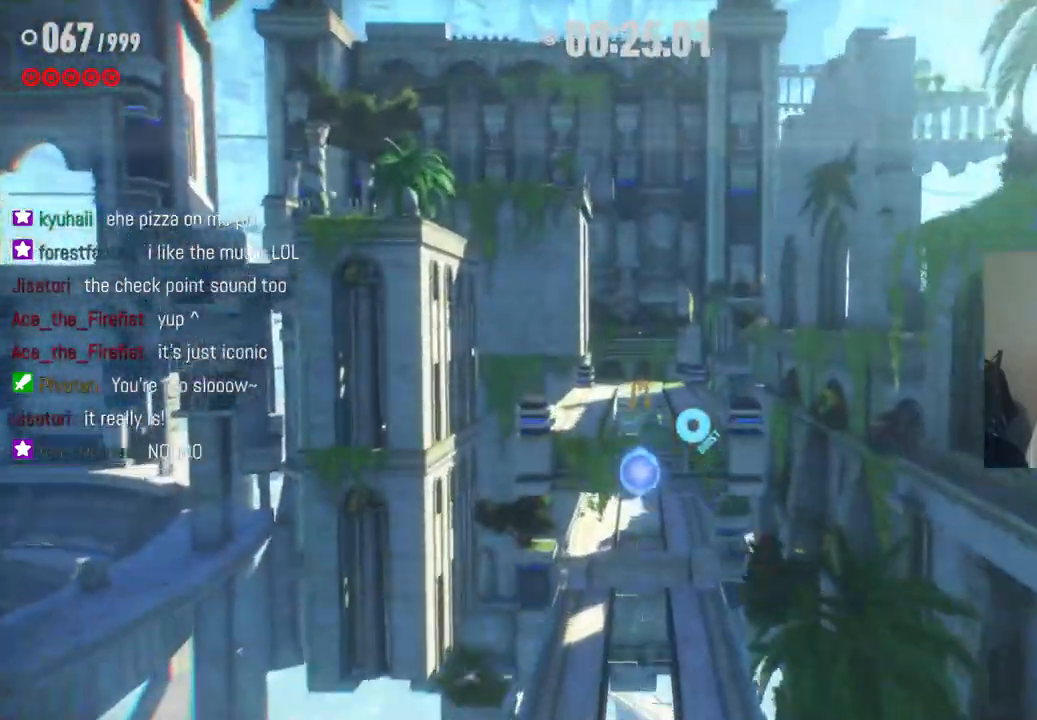
{"buttons": [], "left_stick": "up", "right_stick": "center", "events": [[67, "R2", "up"], [317, "R2", "down"], [467, "R2", "up"]]}
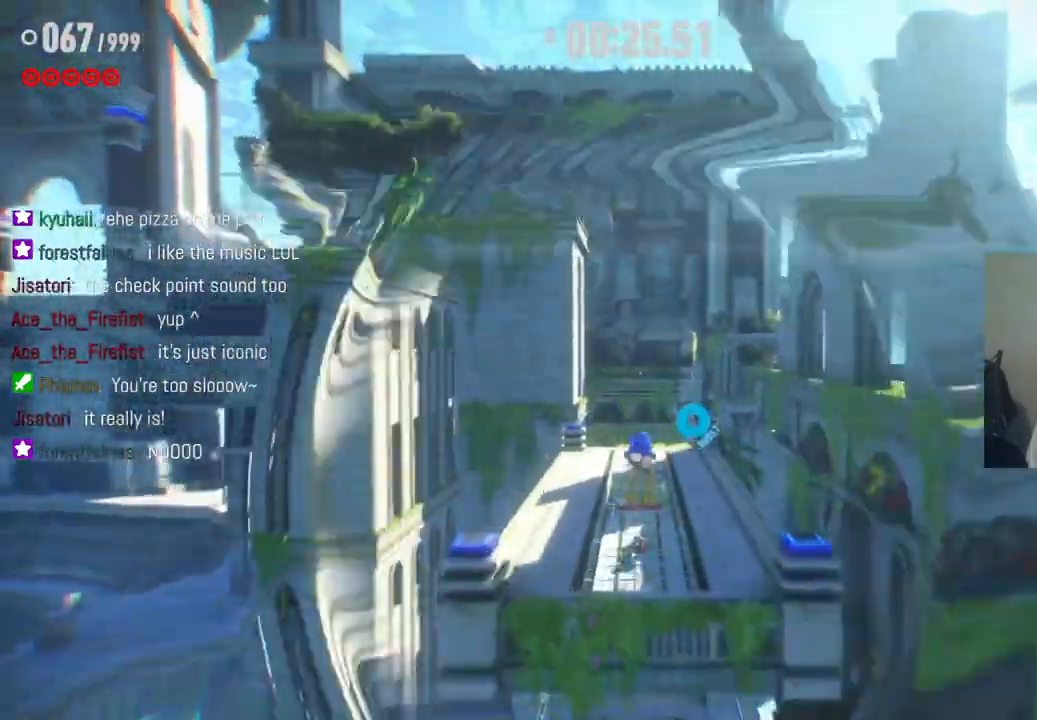
{"buttons": [], "left_stick": "up", "right_stick": "center", "events": []}
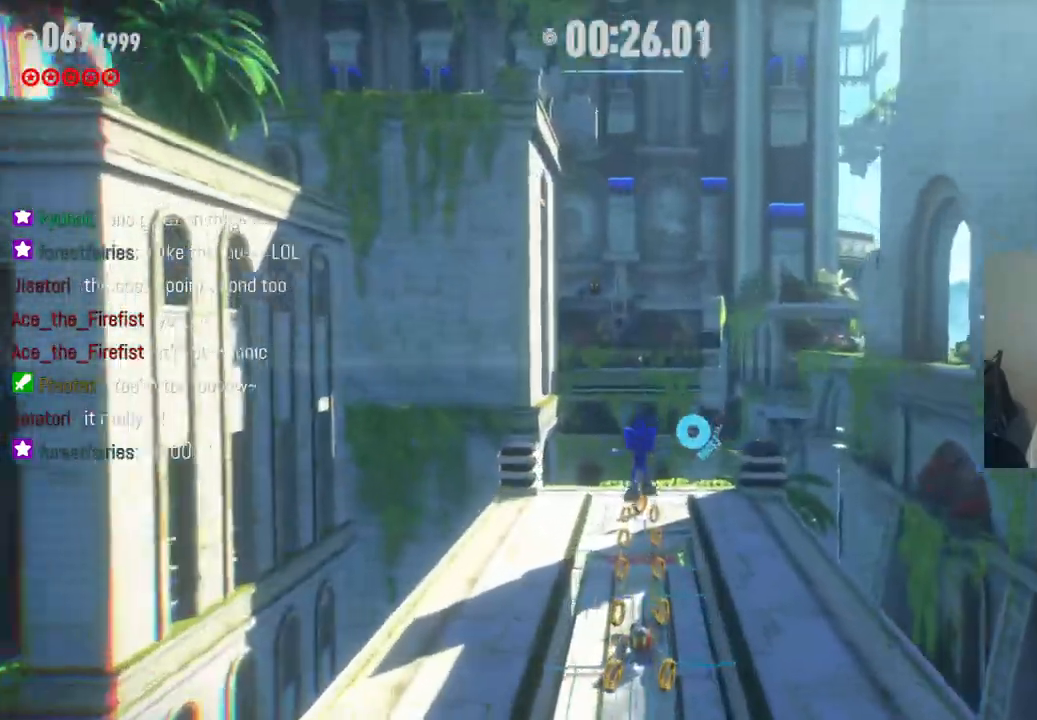
{"buttons": ["R2"], "left_stick": "up", "right_stick": "center", "events": [[300, "R2", "down"]]}
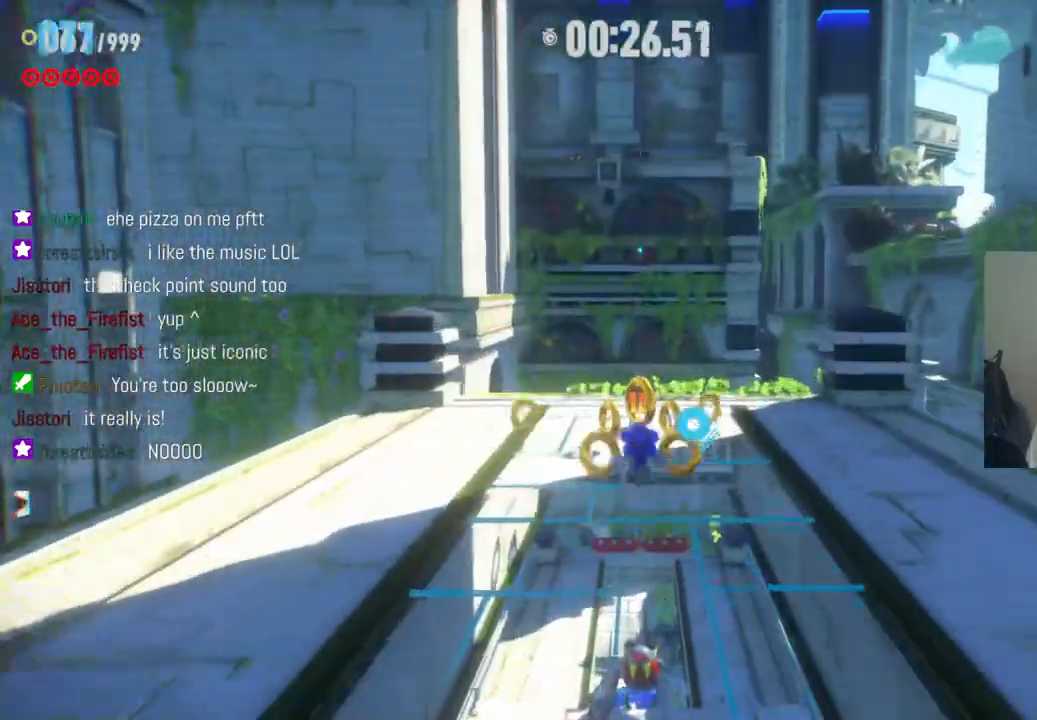
{"buttons": ["A"], "left_stick": "up", "right_stick": "center", "events": [[17, "A", "down"], [467, "R2", "up"]]}
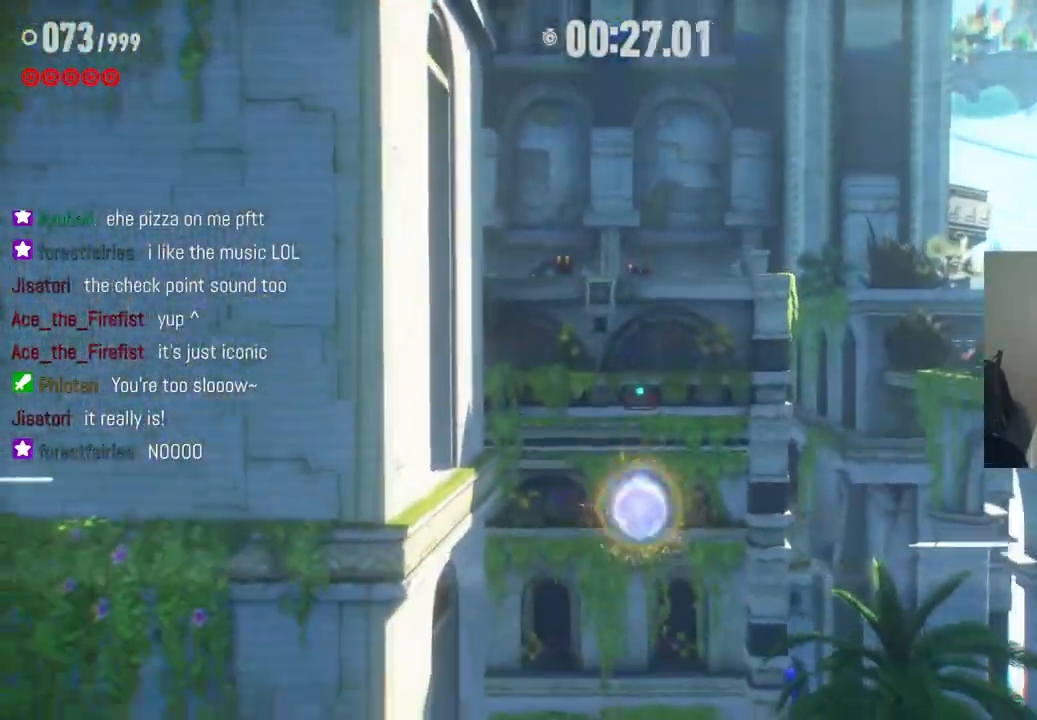
{"buttons": ["X"], "left_stick": "up", "right_stick": "center", "events": [[67, "A", "up"], [233, "X", "down"], [333, "X", "up"], [417, "X", "down"]]}
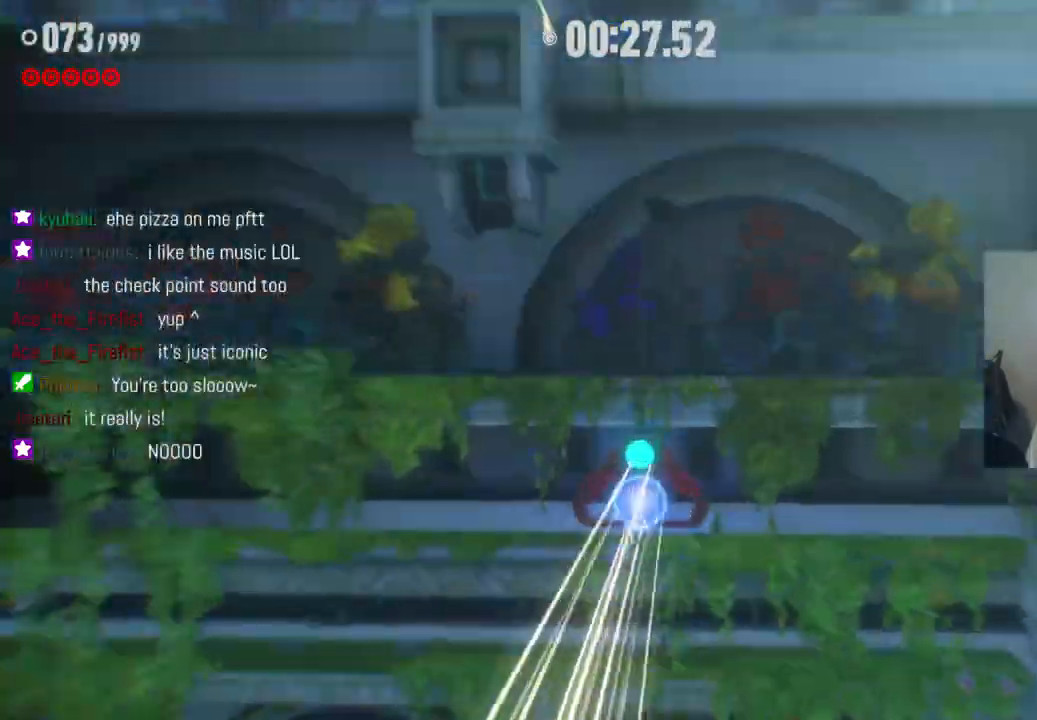
{"buttons": [], "left_stick": "up", "right_stick": "center", "events": [[17, "X", "up"]]}
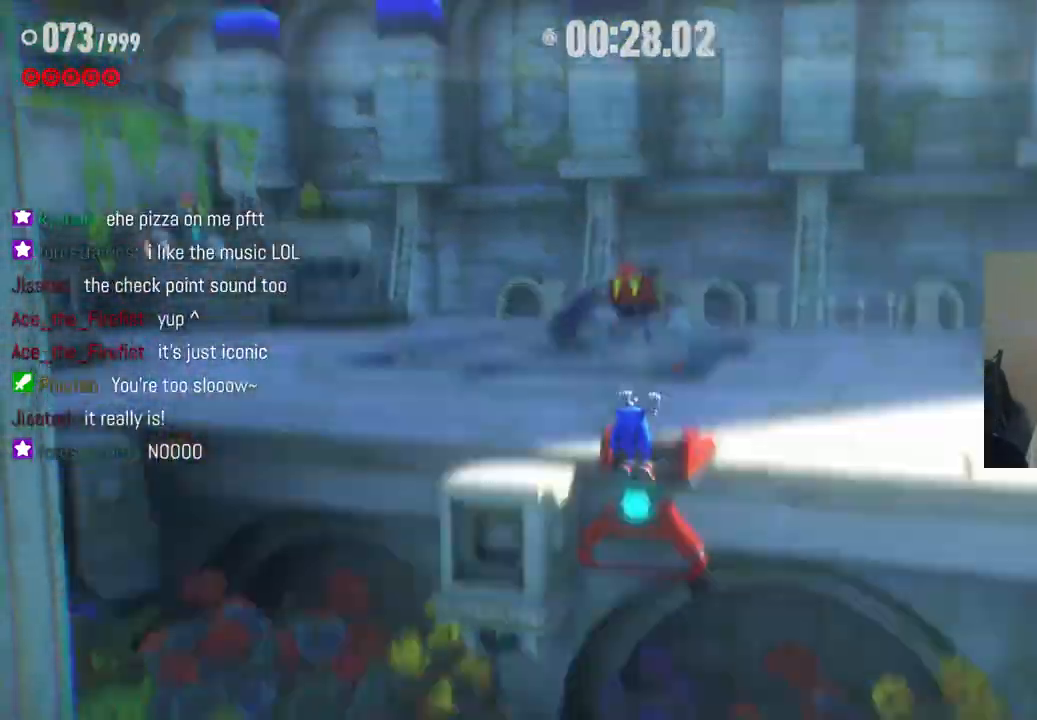
{"buttons": [], "left_stick": "up", "right_stick": "center", "events": [[317, "X", "down"], [417, "X", "up"]]}
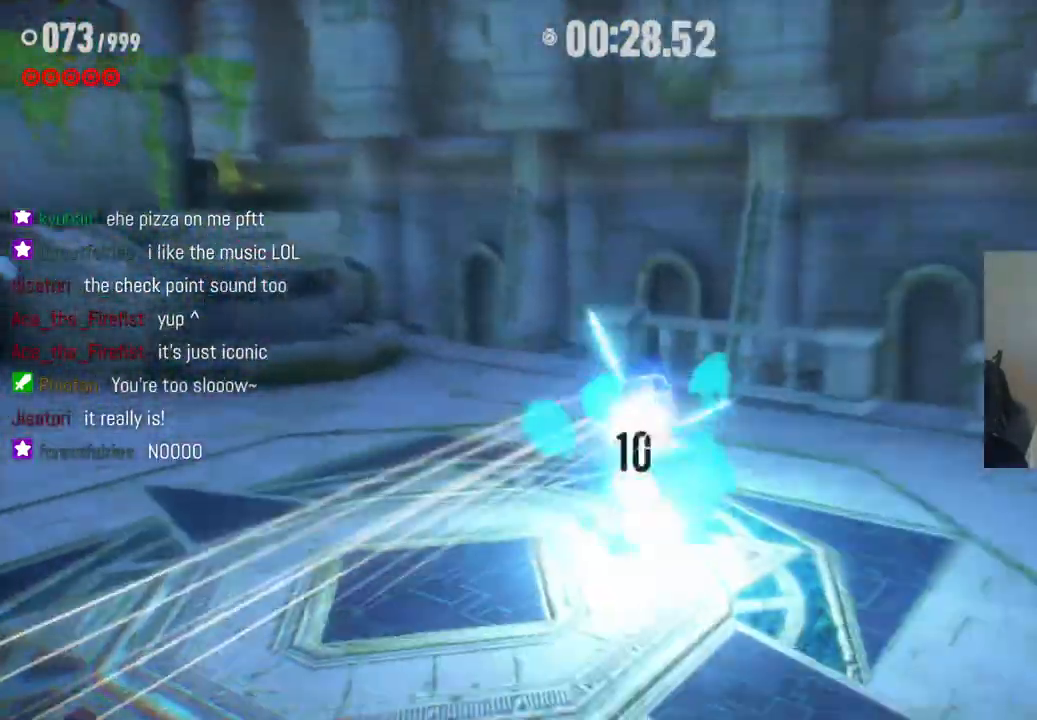
{"buttons": [], "left_stick": "up-left", "right_stick": "center", "events": [[33, "X", "down"], [83, "left_stick", "up-left"], [117, "X", "up"], [417, "X", "down"], [500, "X", "up"]]}
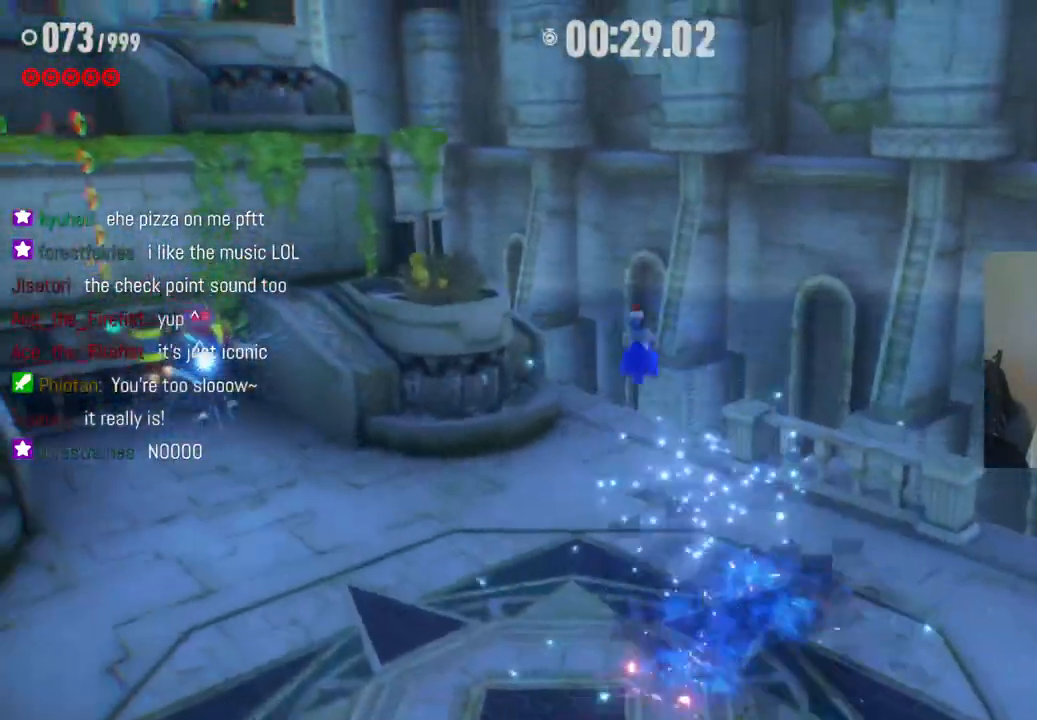
{"buttons": [], "left_stick": "up-left", "right_stick": "center", "events": [[117, "X", "down"], [183, "X", "up"], [283, "X", "down"], [367, "X", "up"]]}
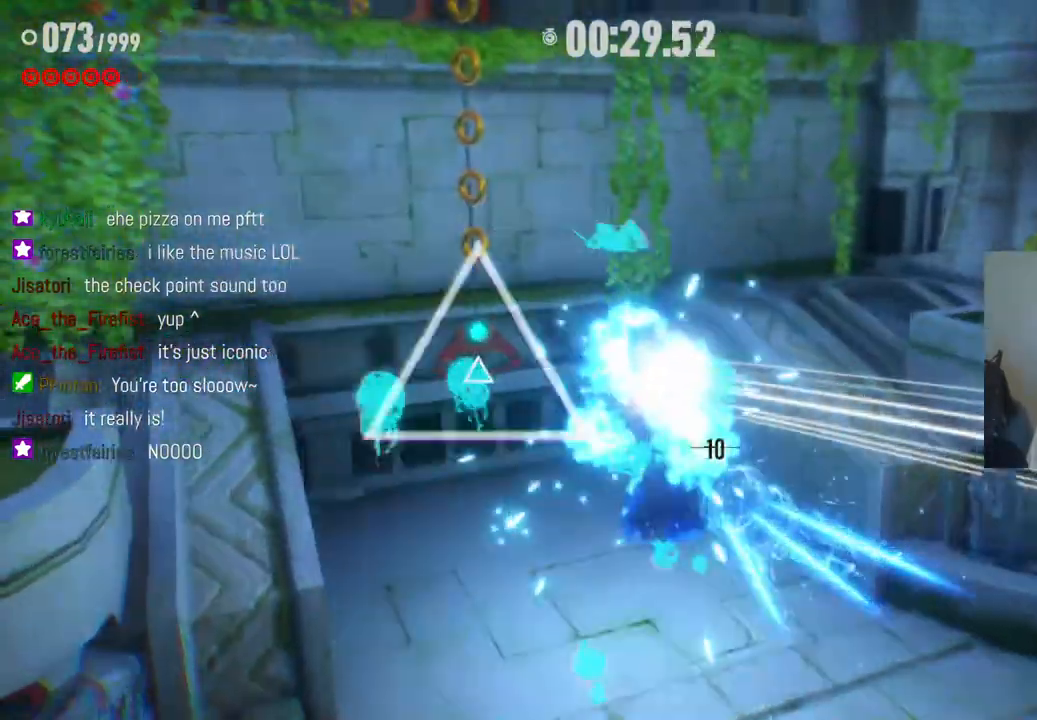
{"buttons": ["X"], "left_stick": "up-left", "right_stick": "center", "events": [[267, "X", "down"], [333, "X", "up"], [450, "X", "down"]]}
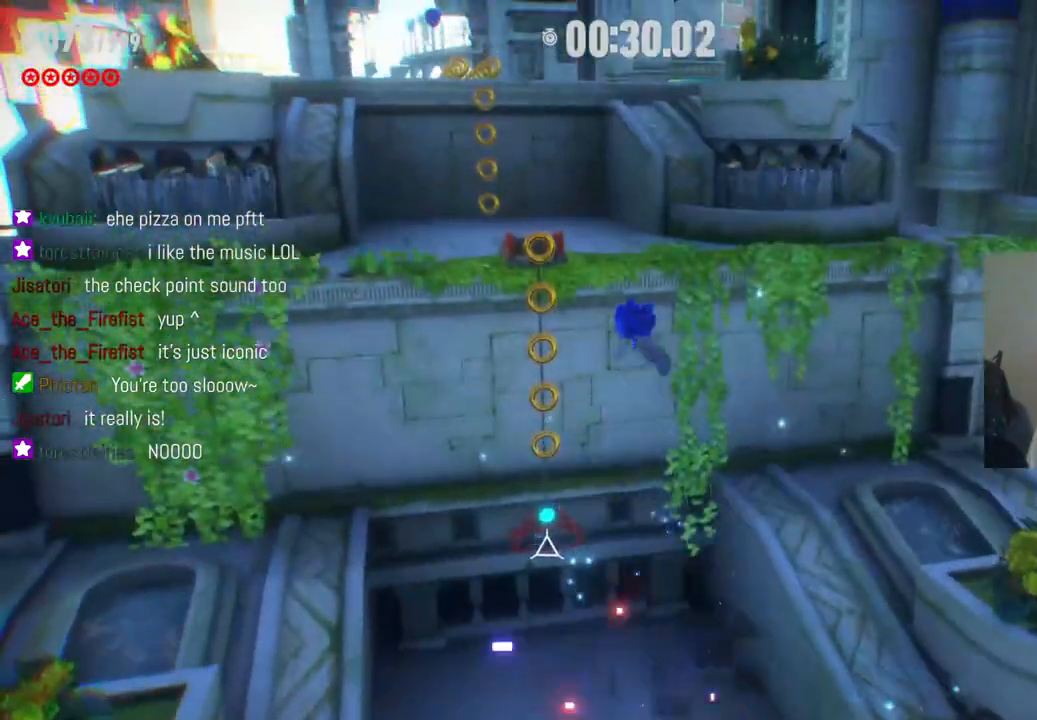
{"buttons": ["X"], "left_stick": "center", "right_stick": "center", "events": [[50, "X", "up"], [133, "X", "down"], [233, "X", "up"], [333, "X", "down"], [417, "left_stick", "center"]]}
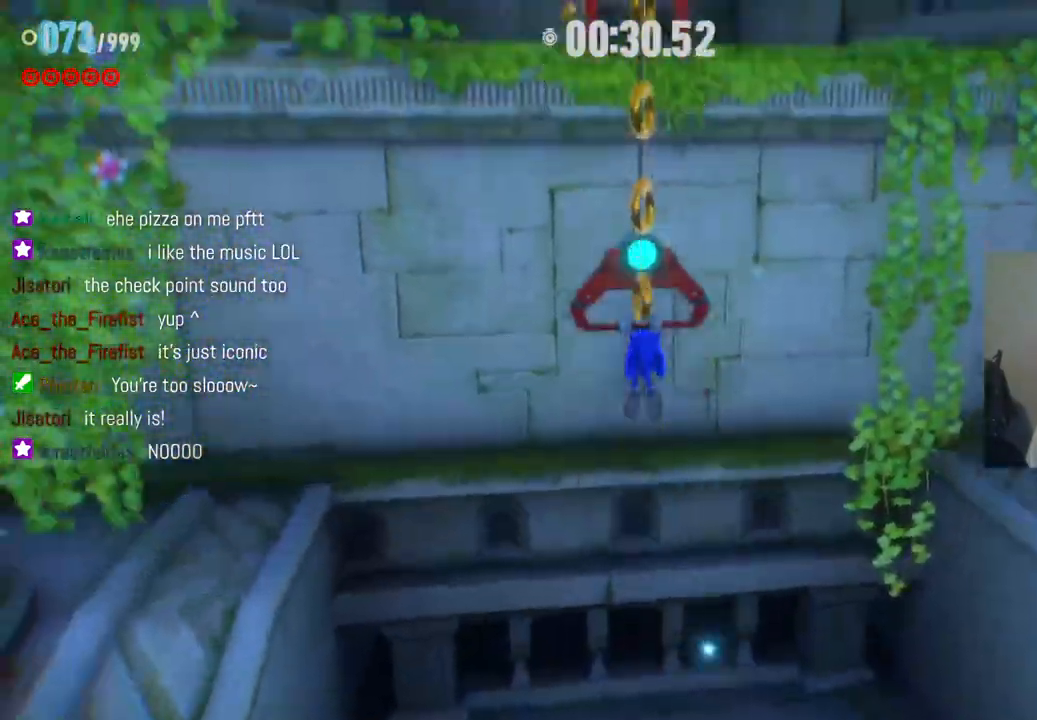
{"buttons": [], "left_stick": "up", "right_stick": "center", "events": [[100, "left_stick", "up"], [467, "X", "up"]]}
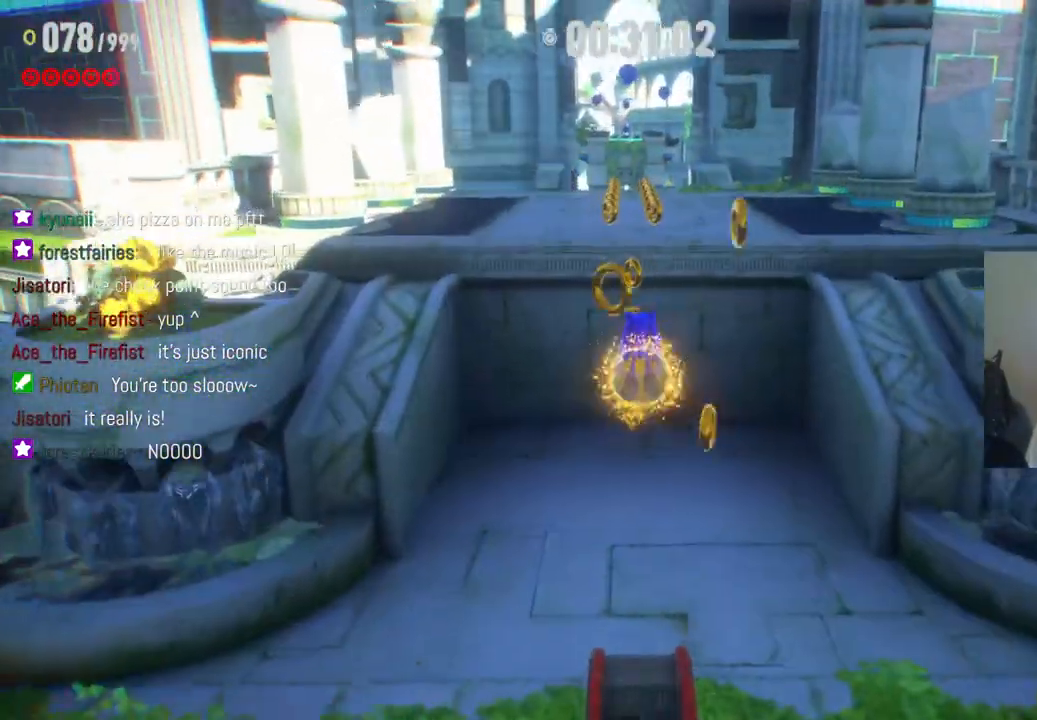
{"buttons": ["R2"], "left_stick": "up", "right_stick": "center", "events": [[50, "A", "down"], [333, "A", "up"], [350, "R2", "down"]]}
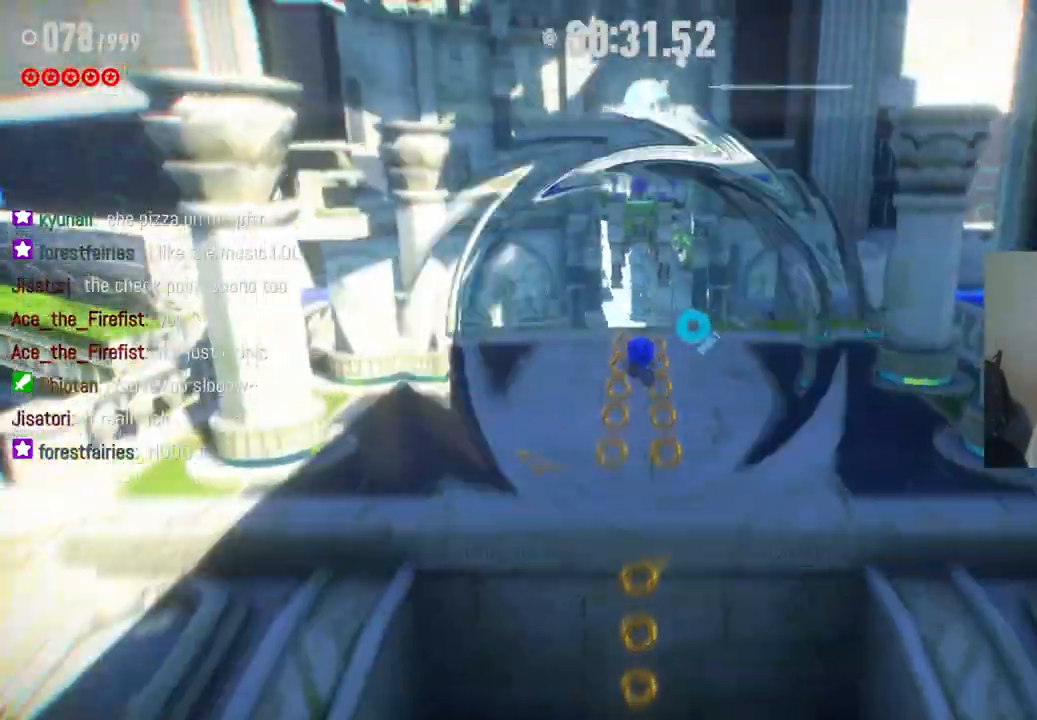
{"buttons": [], "left_stick": "up", "right_stick": "center", "events": [[117, "R2", "up"], [333, "X", "down"], [433, "X", "up"]]}
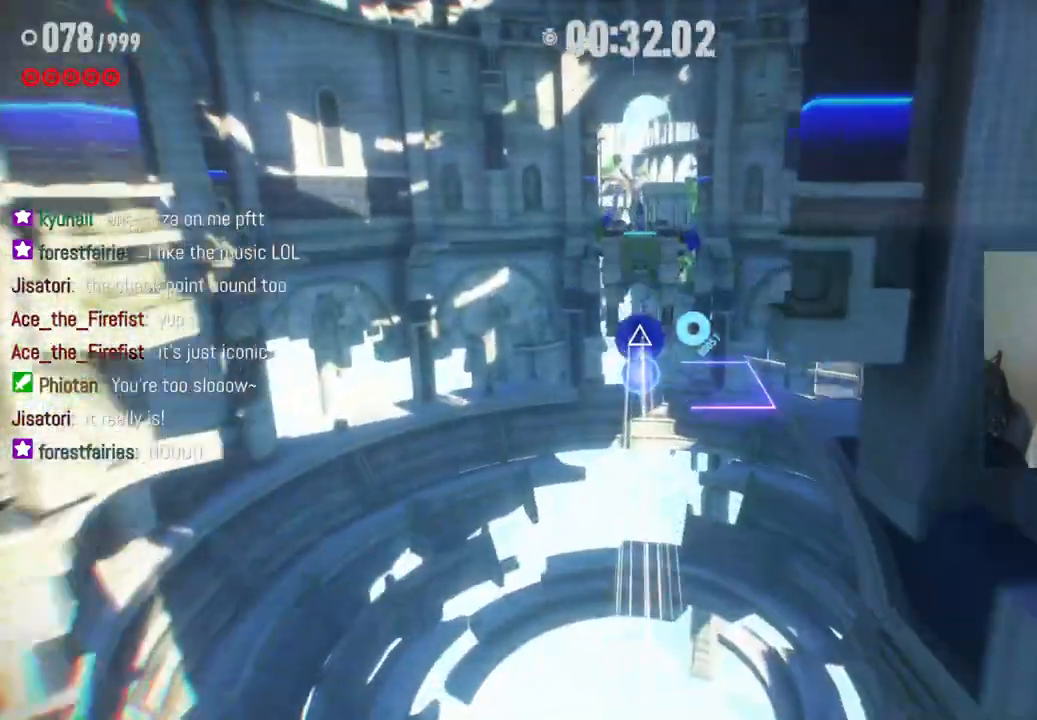
{"buttons": ["X"], "left_stick": "up", "right_stick": "center", "events": [[17, "X", "down"], [67, "X", "up"], [183, "X", "down"], [250, "X", "up"], [350, "X", "down"], [417, "X", "up"], [500, "X", "down"]]}